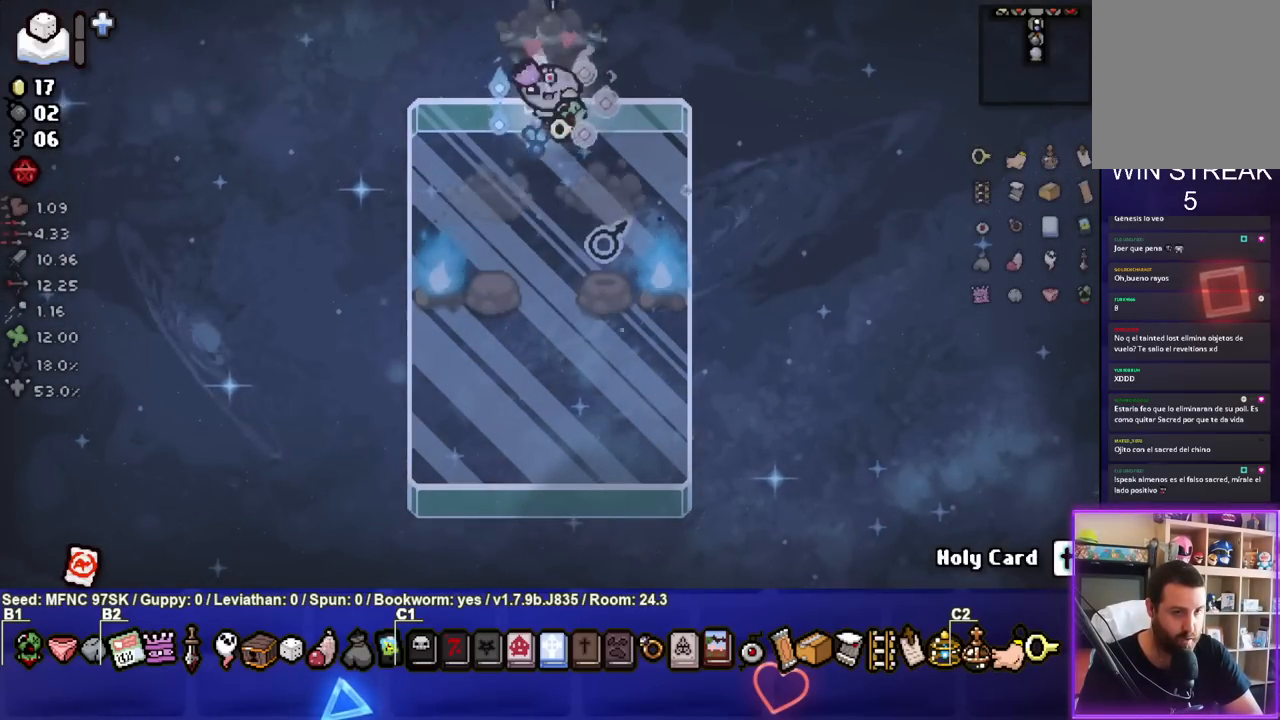
Gameplay with a controller (PlayStation layout); each line is a JSON object with the inputs held at the frame after it. "events" lists button and stick changes between this image and that frame as [ms after this image, input, new state], when the widget could be followed in between.
{"buttons": [], "left_stick": "up", "right_stick": "center", "events": [[300, "left_stick", "up"]]}
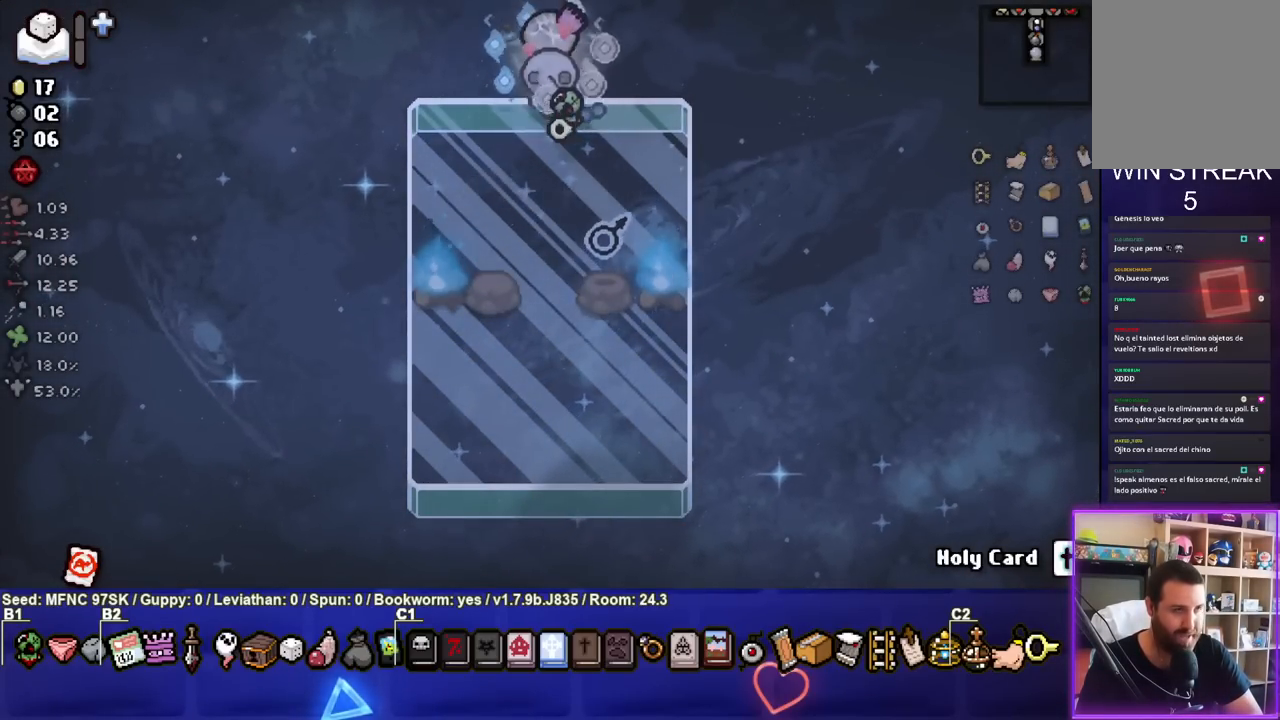
{"buttons": [], "left_stick": "center", "right_stick": "center", "events": [[167, "left_stick", "center"]]}
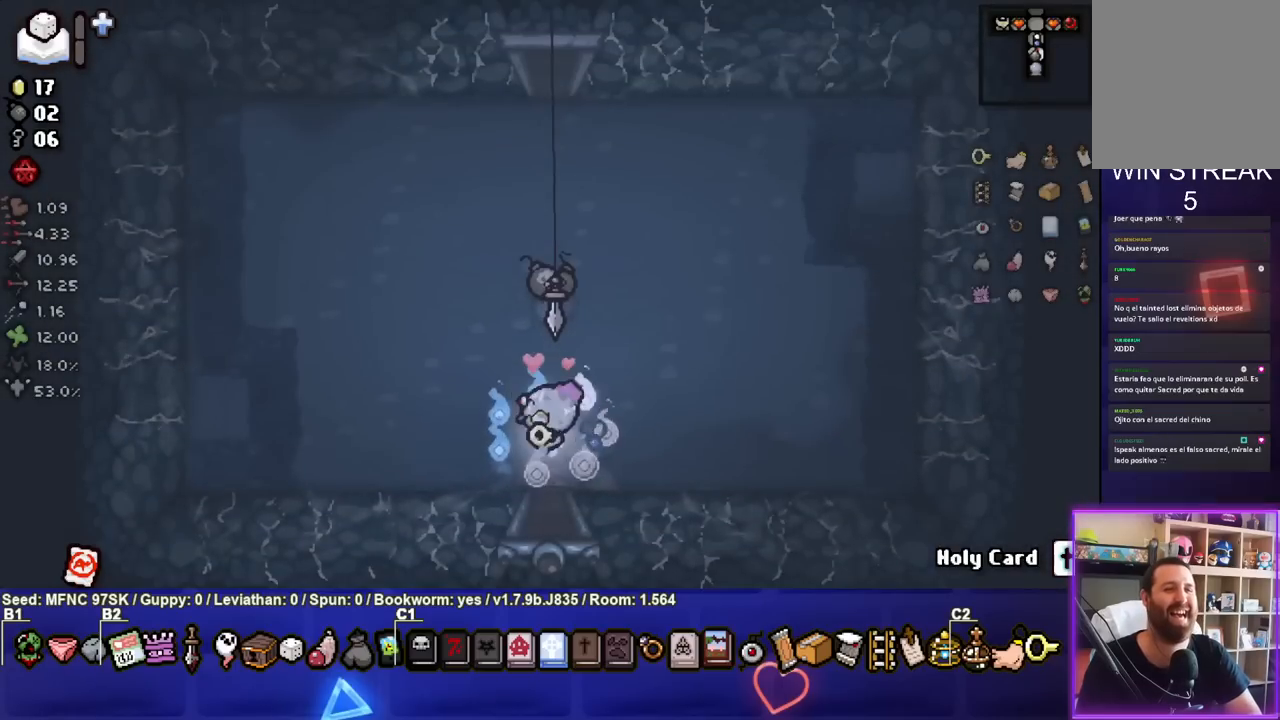
{"buttons": [], "left_stick": "up-right", "right_stick": "center", "events": [[33, "left_stick", "up-left"], [233, "left_stick", "up"], [333, "left_stick", "up-right"]]}
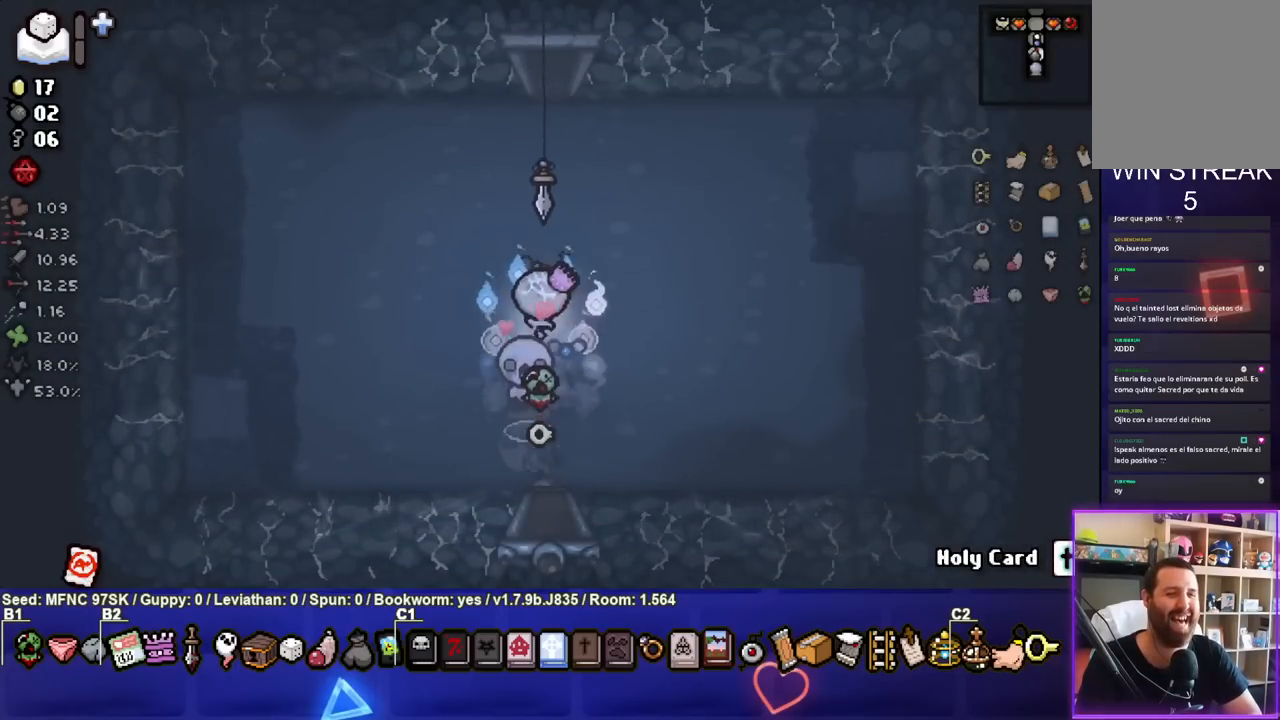
{"buttons": [], "left_stick": "up", "right_stick": "center", "events": [[33, "left_stick", "up"]]}
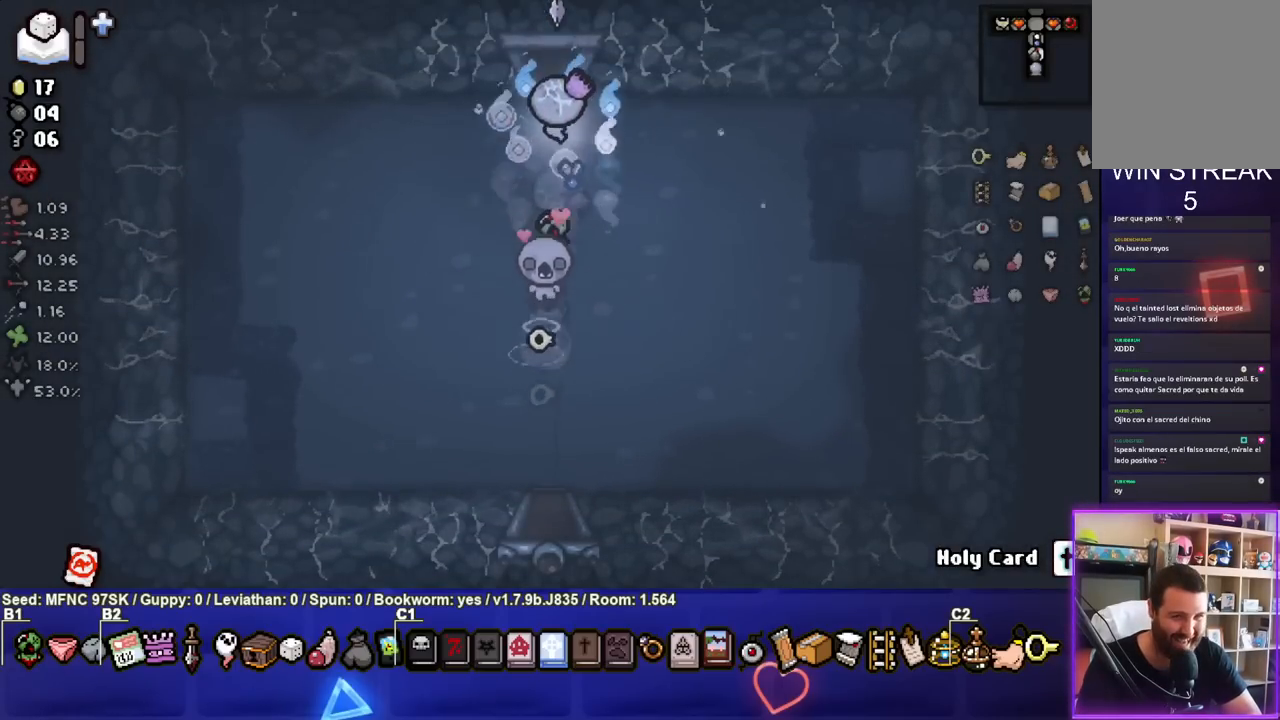
{"buttons": [], "left_stick": "center", "right_stick": "center", "events": [[400, "left_stick", "center"]]}
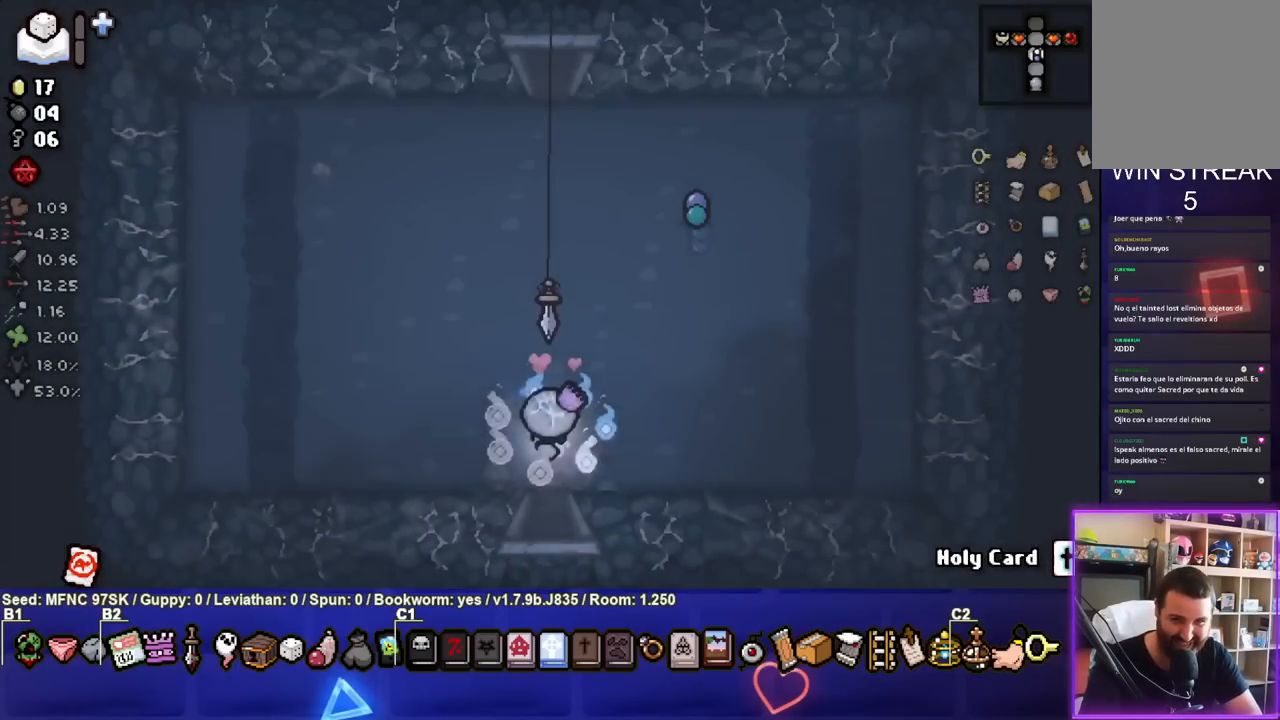
{"buttons": [], "left_stick": "up", "right_stick": "center", "events": [[250, "left_stick", "up-left"], [400, "left_stick", "up"]]}
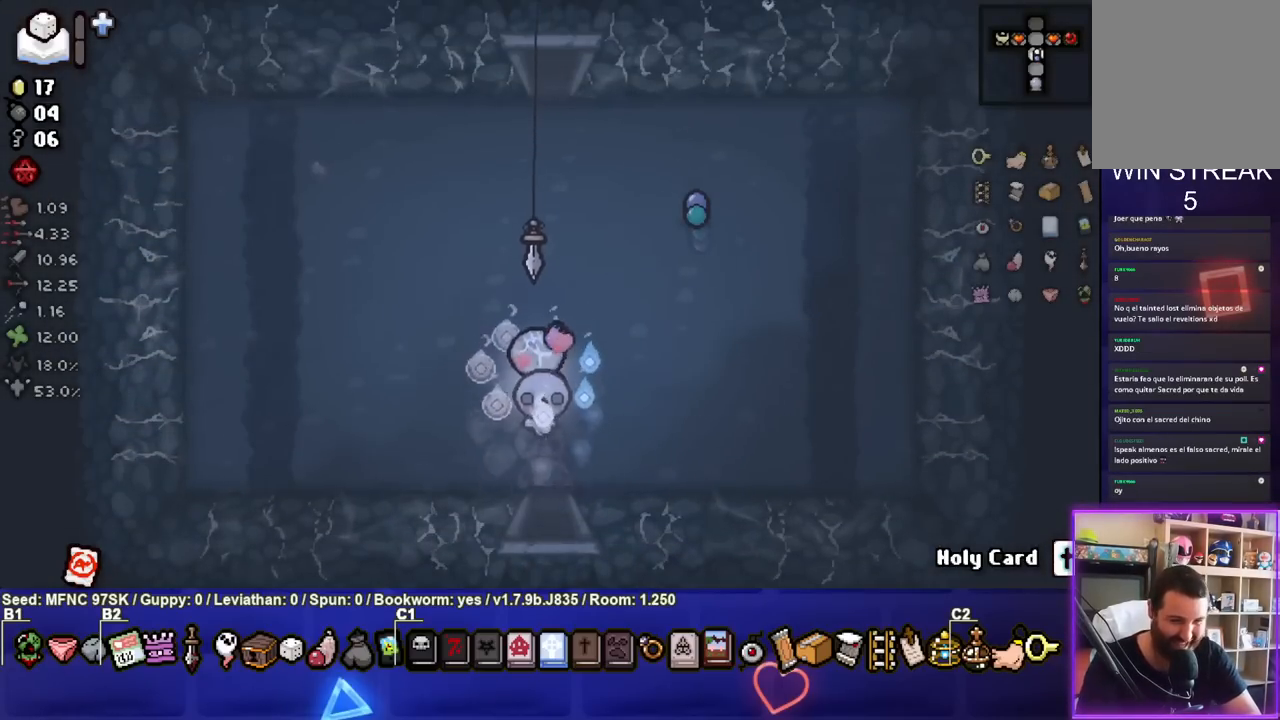
{"buttons": [], "left_stick": "up", "right_stick": "center", "events": []}
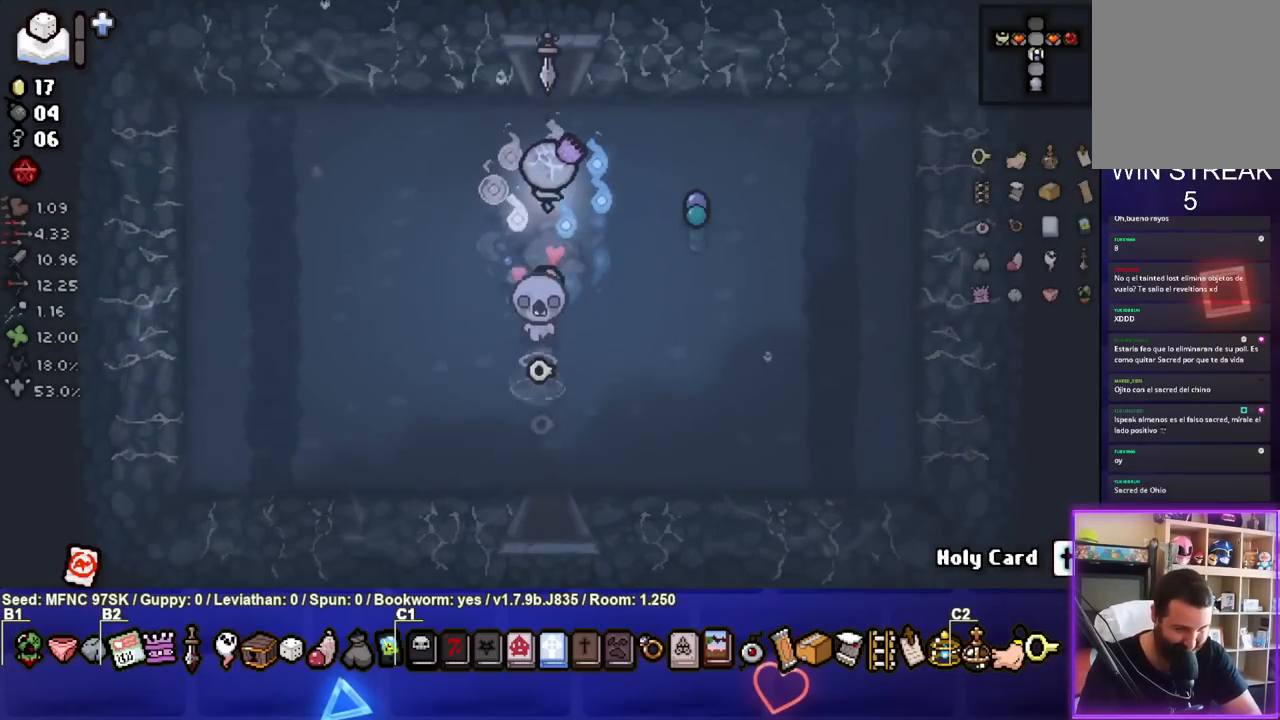
{"buttons": [], "left_stick": "up", "right_stick": "center", "events": []}
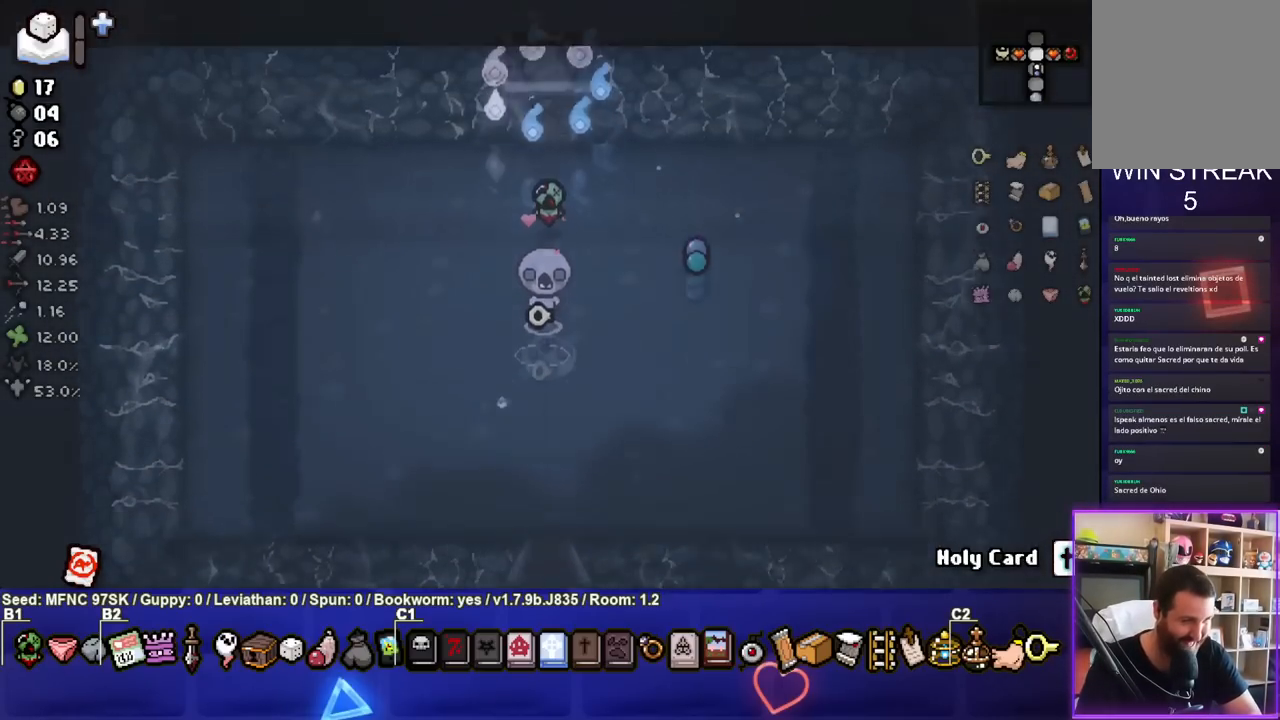
{"buttons": [], "left_stick": "center", "right_stick": "center", "events": [[17, "left_stick", "center"]]}
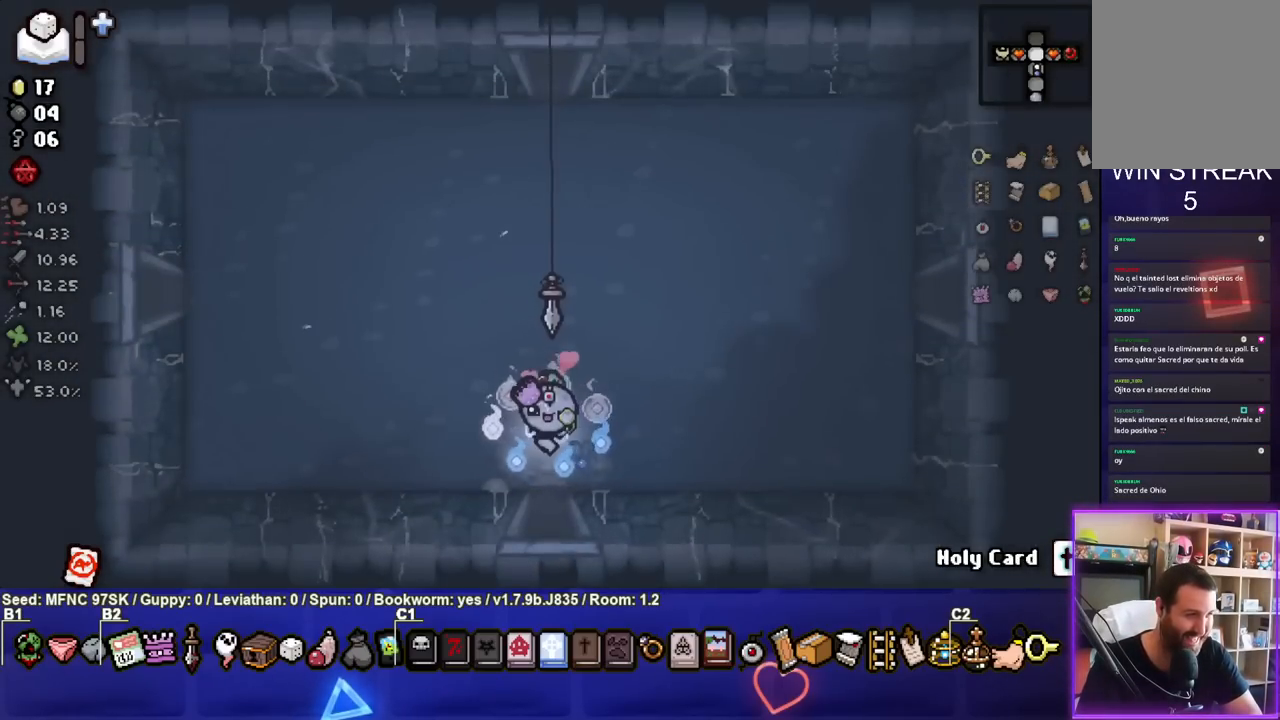
{"buttons": [], "left_stick": "up-right", "right_stick": "center", "events": [[317, "left_stick", "up"], [400, "left_stick", "up-right"]]}
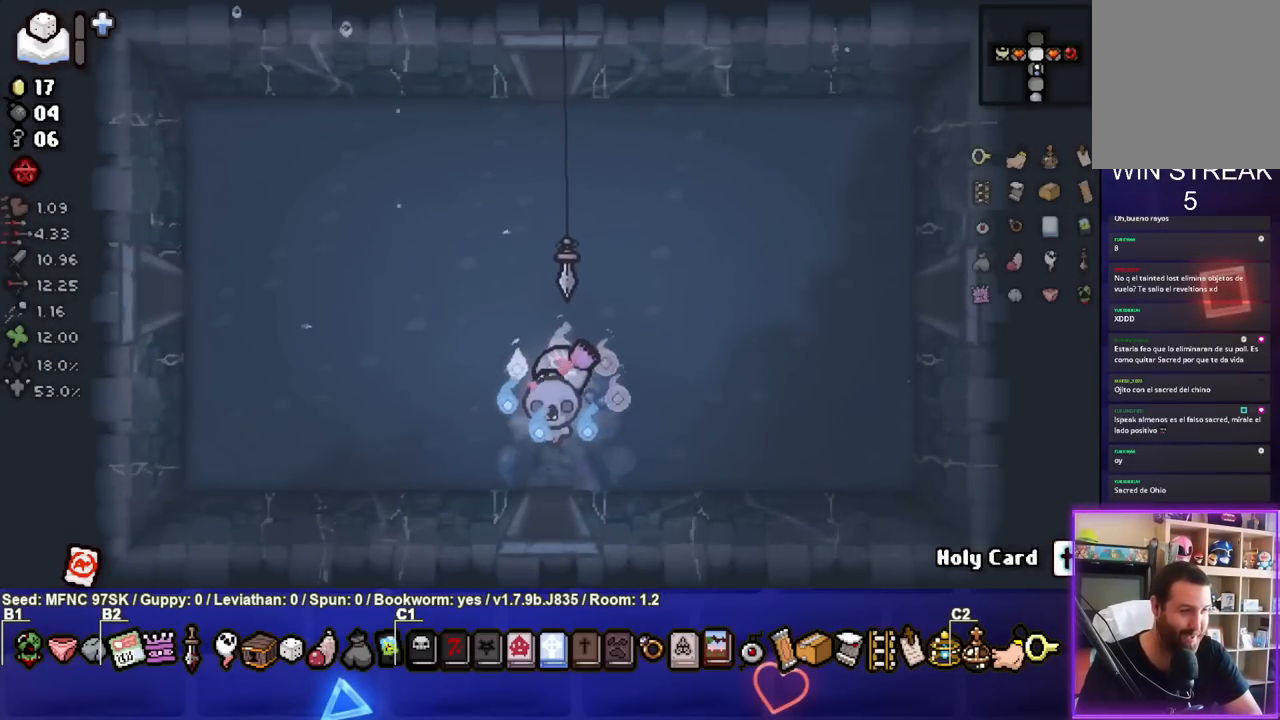
{"buttons": [], "left_stick": "up", "right_stick": "center", "events": [[183, "left_stick", "up"]]}
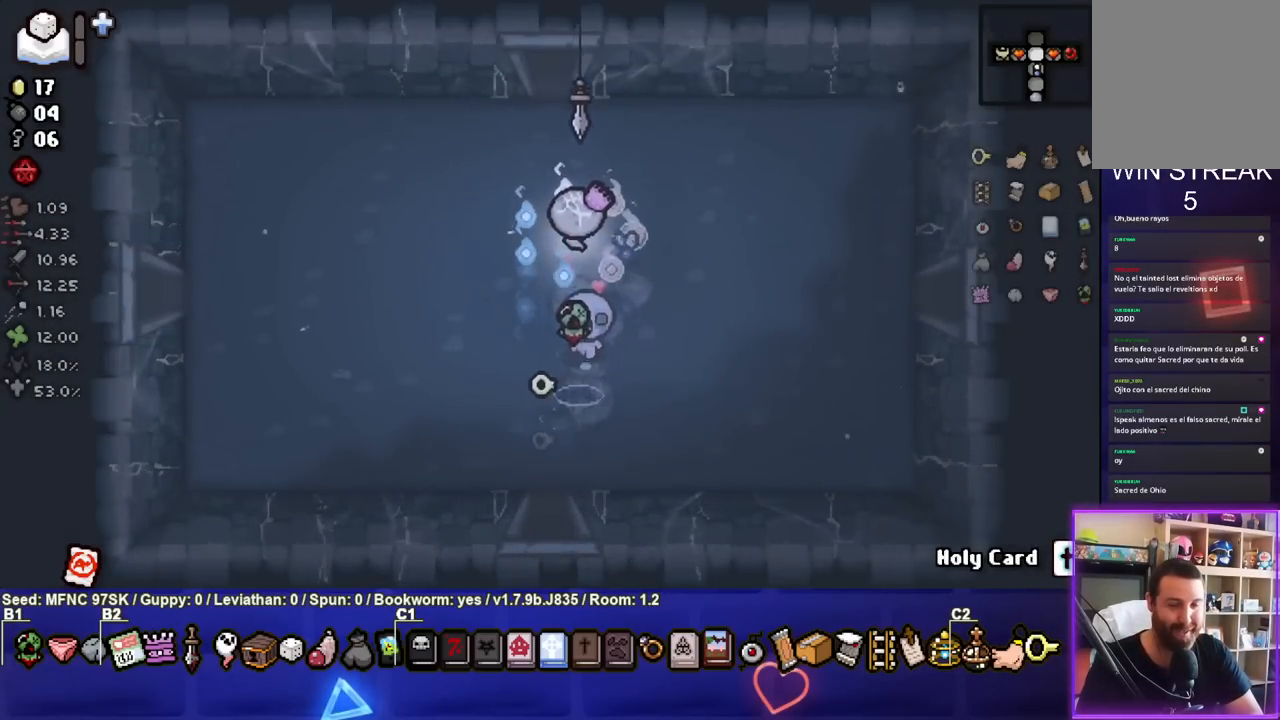
{"buttons": [], "left_stick": "up", "right_stick": "center", "events": []}
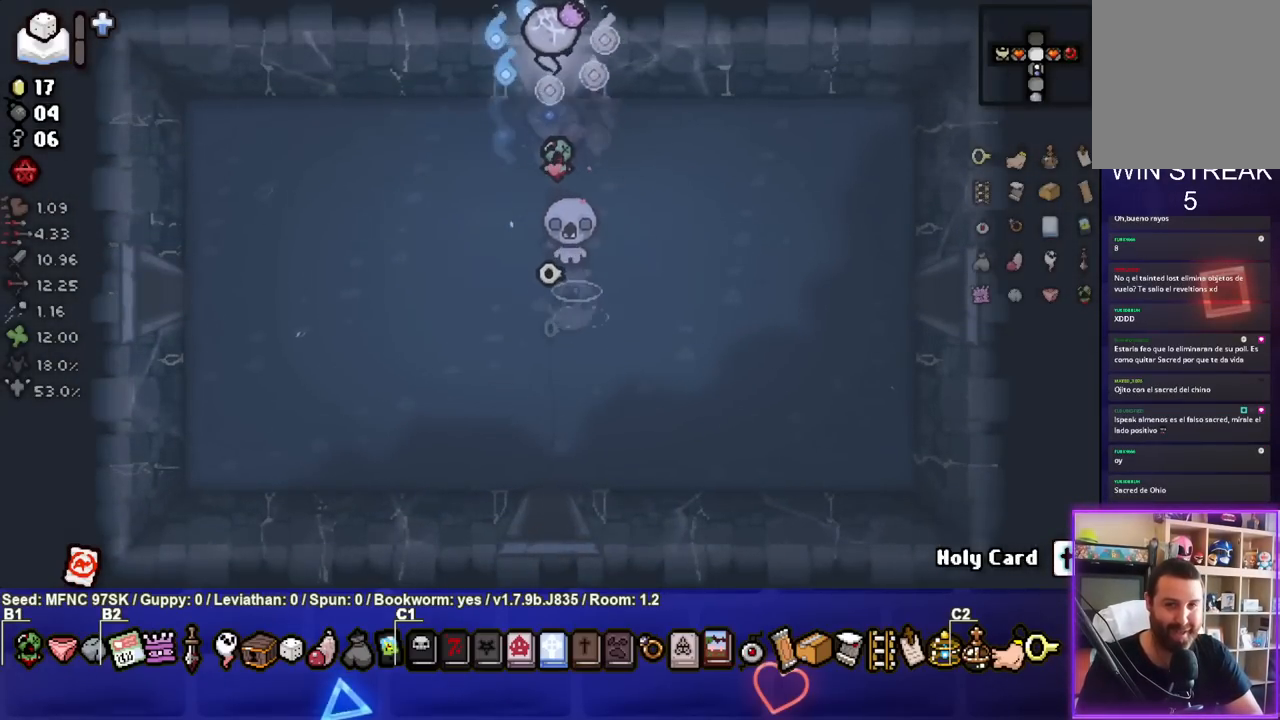
{"buttons": ["TRIANGLE"], "left_stick": "center", "right_stick": "center", "events": [[150, "left_stick", "center"], [183, "TRIANGLE", "down"]]}
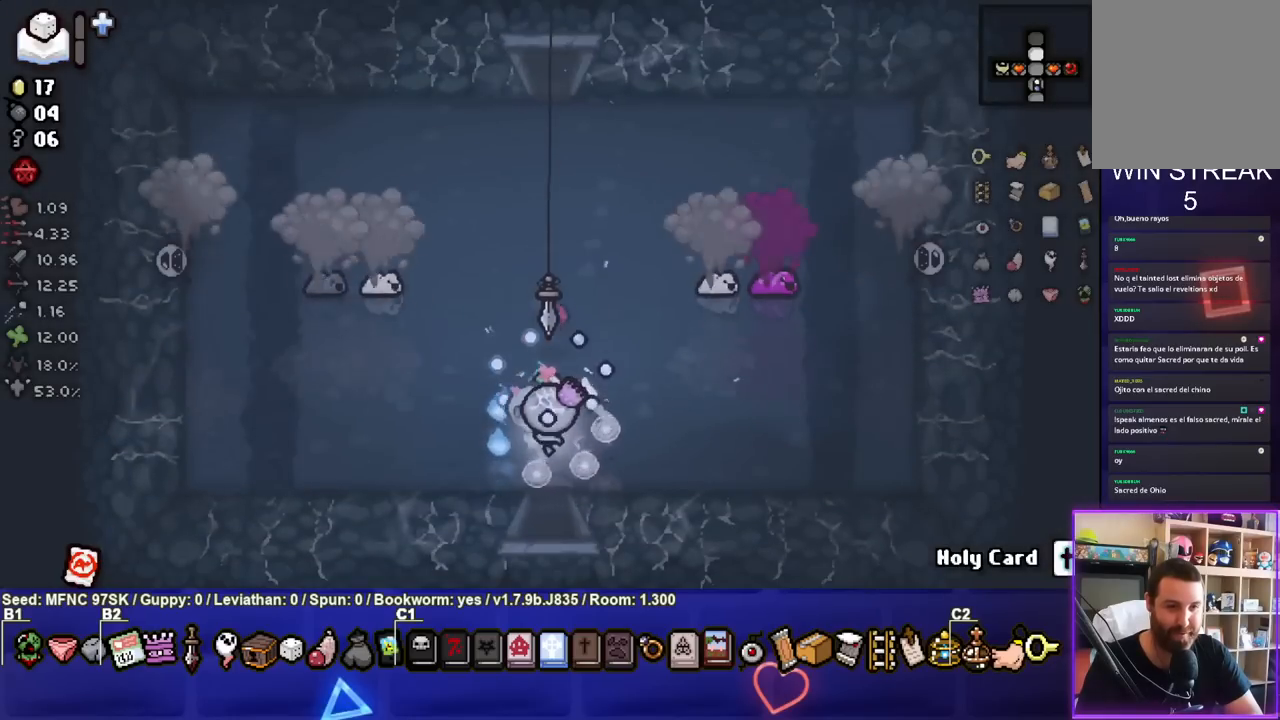
{"buttons": ["TRIANGLE"], "left_stick": "left", "right_stick": "center", "events": [[150, "left_stick", "left"], [183, "TRIANGLE", "up"], [367, "TRIANGLE", "down"]]}
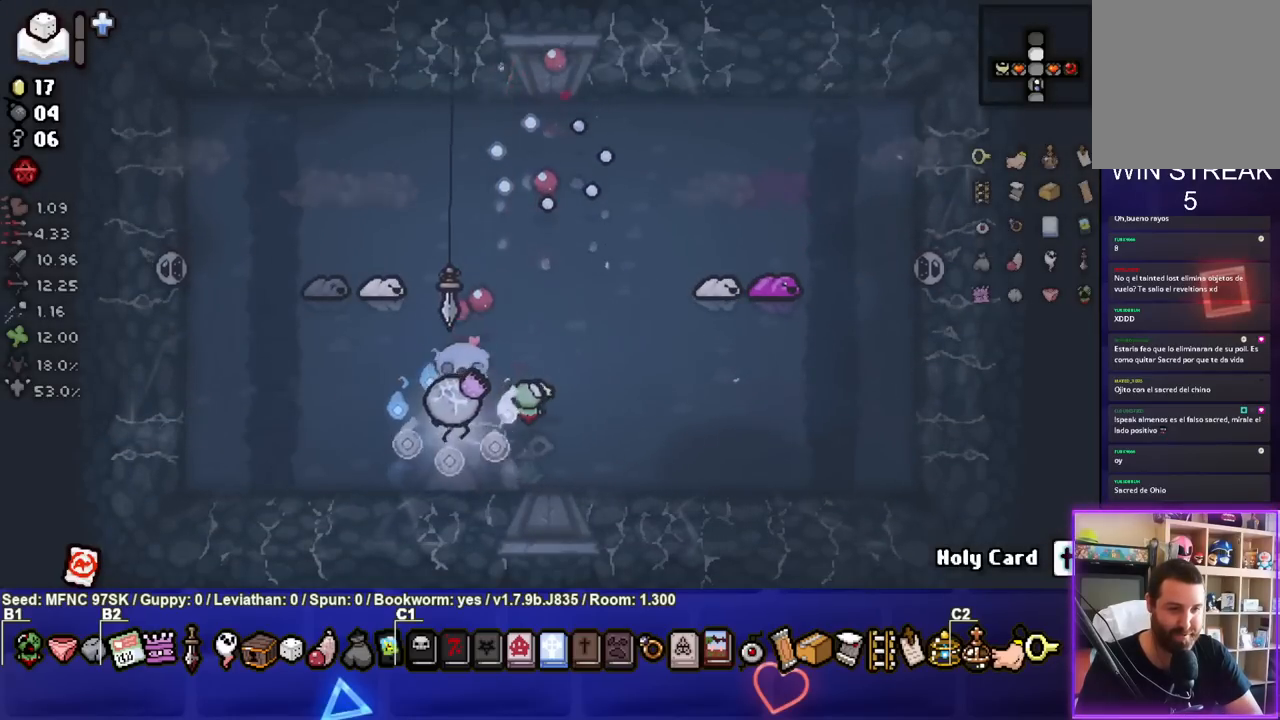
{"buttons": ["TRIANGLE"], "left_stick": "down-left", "right_stick": "center", "events": [[200, "left_stick", "down-left"], [383, "left_stick", "center"], [483, "left_stick", "down-left"]]}
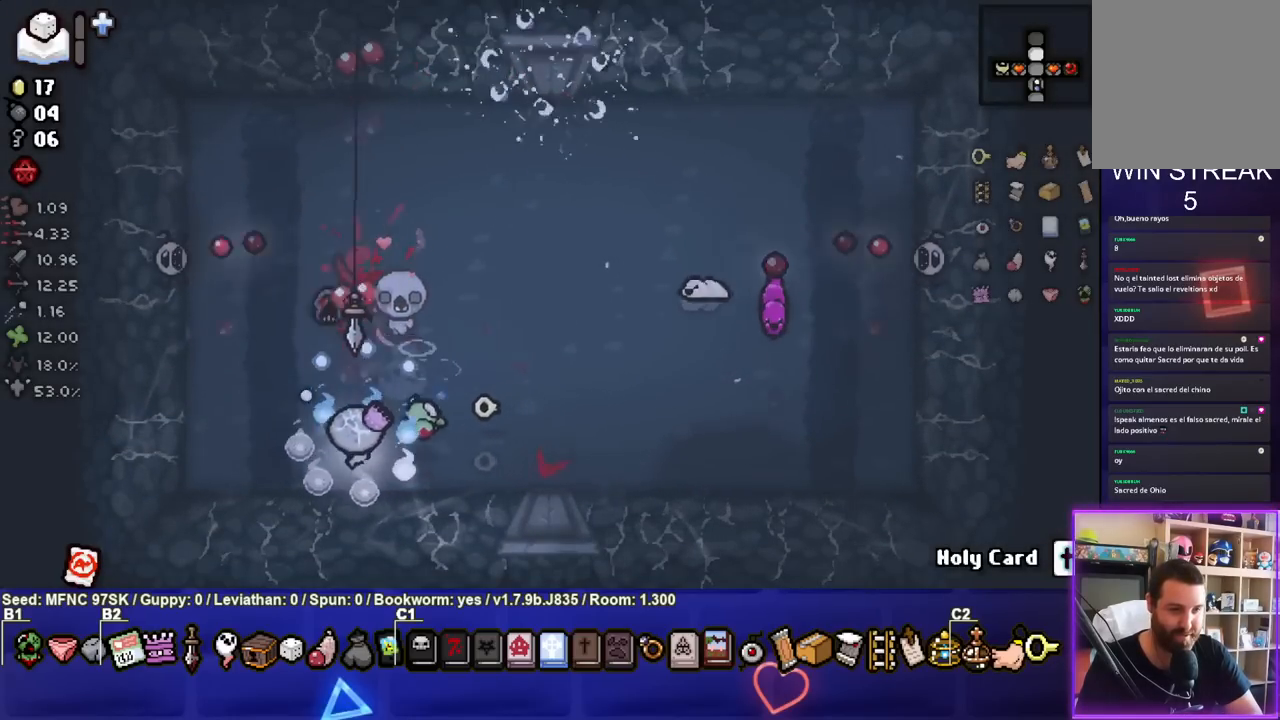
{"buttons": ["TRIANGLE"], "left_stick": "center", "right_stick": "center", "events": [[167, "left_stick", "center"]]}
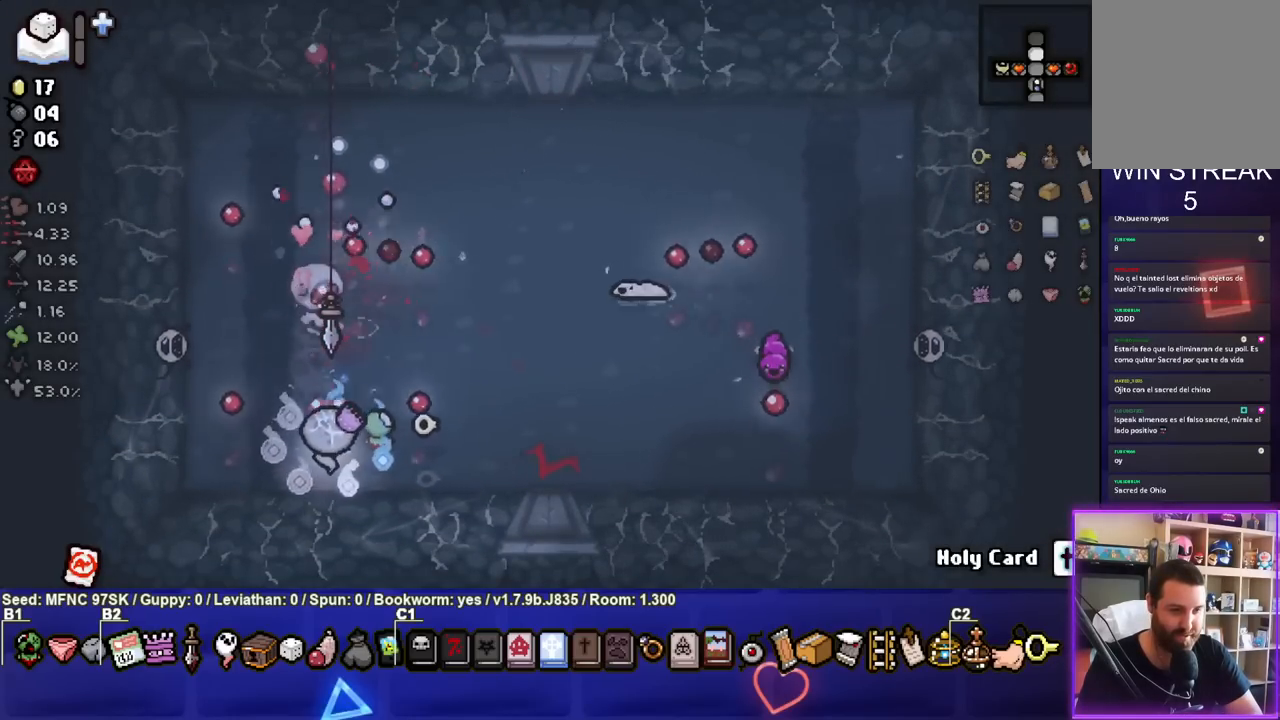
{"buttons": [], "left_stick": "right", "right_stick": "center", "events": [[50, "TRIANGLE", "up"], [117, "SQUARE", "down"], [167, "left_stick", "left"], [300, "left_stick", "center"], [383, "left_stick", "right"], [450, "SQUARE", "up"]]}
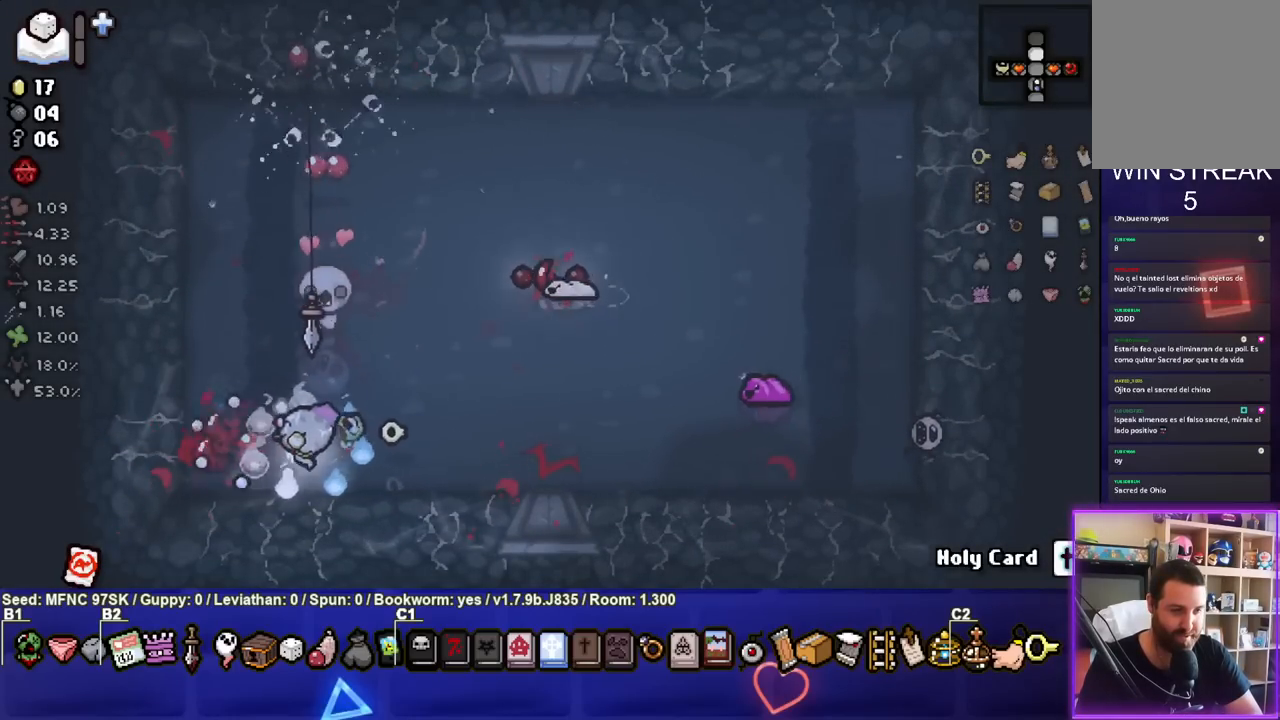
{"buttons": ["CIRCLE"], "left_stick": "up-left", "right_stick": "center", "events": [[33, "CIRCLE", "down"], [50, "left_stick", "center"], [133, "left_stick", "left"], [283, "left_stick", "up-left"]]}
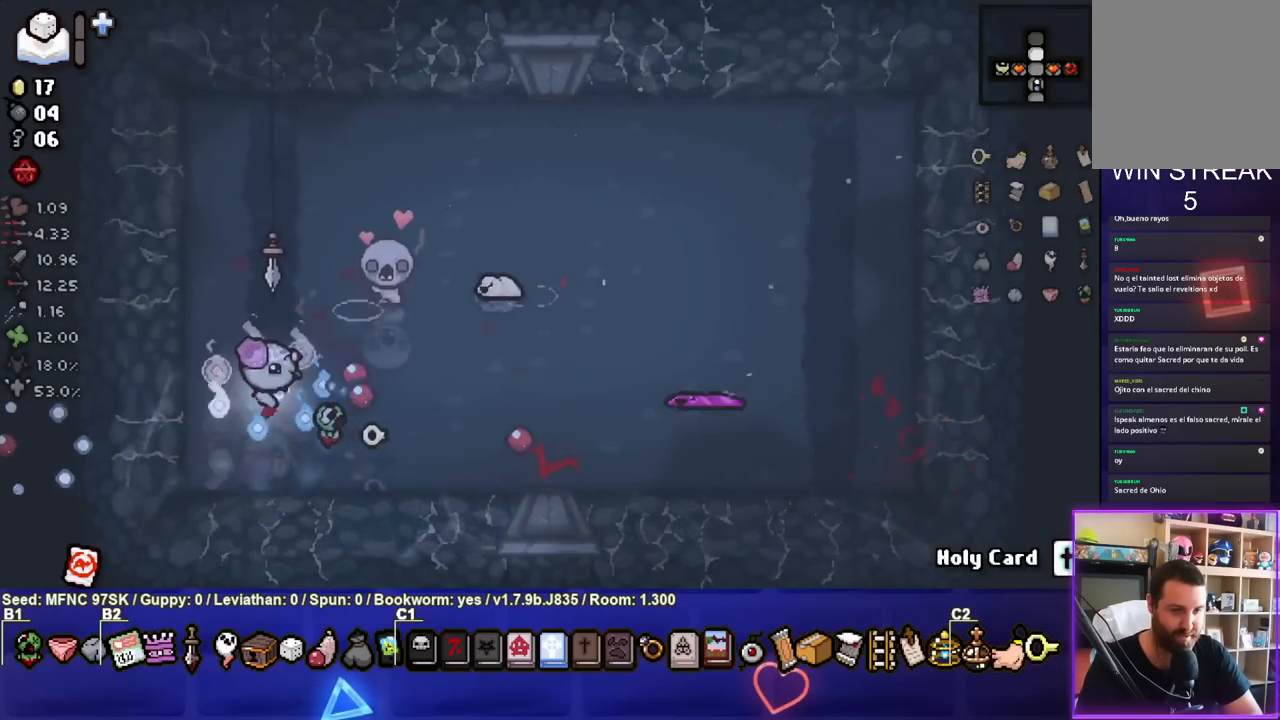
{"buttons": ["CIRCLE"], "left_stick": "up-left", "right_stick": "center", "events": [[100, "left_stick", "center"], [167, "left_stick", "up-left"]]}
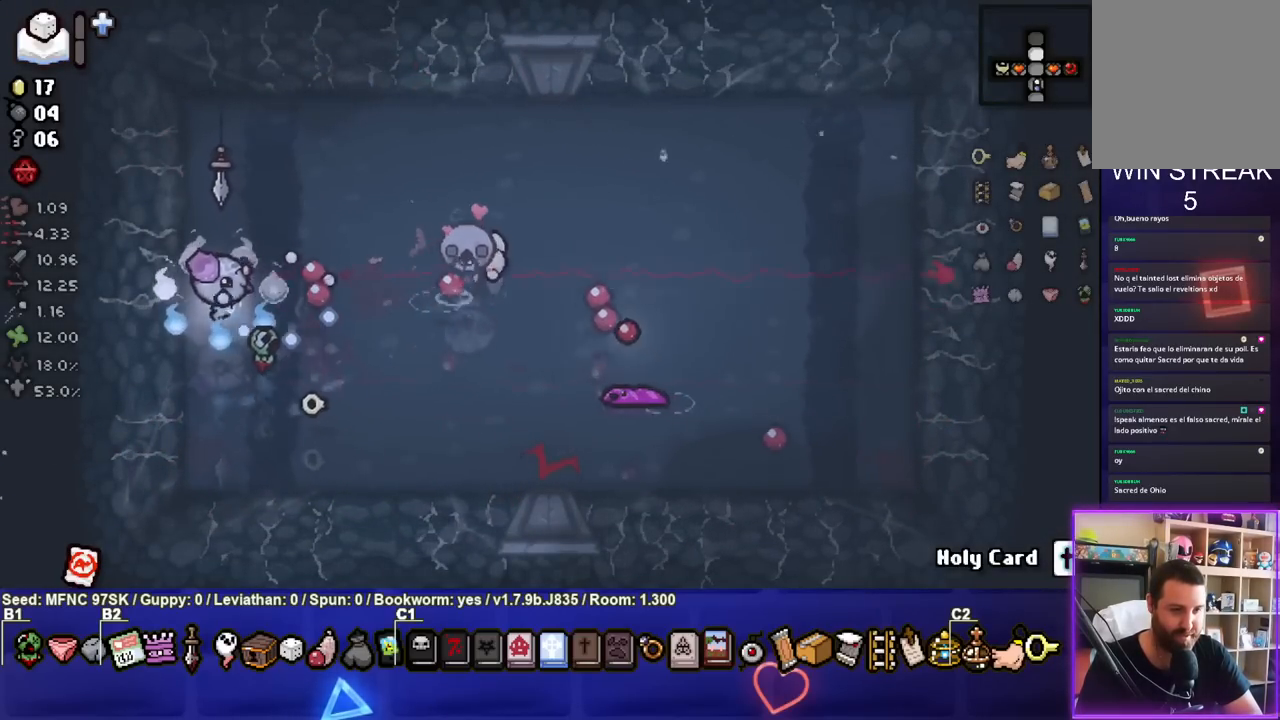
{"buttons": ["CIRCLE"], "left_stick": "down", "right_stick": "center", "events": [[183, "left_stick", "right"], [283, "left_stick", "up-right"], [417, "left_stick", "center"], [467, "left_stick", "down"]]}
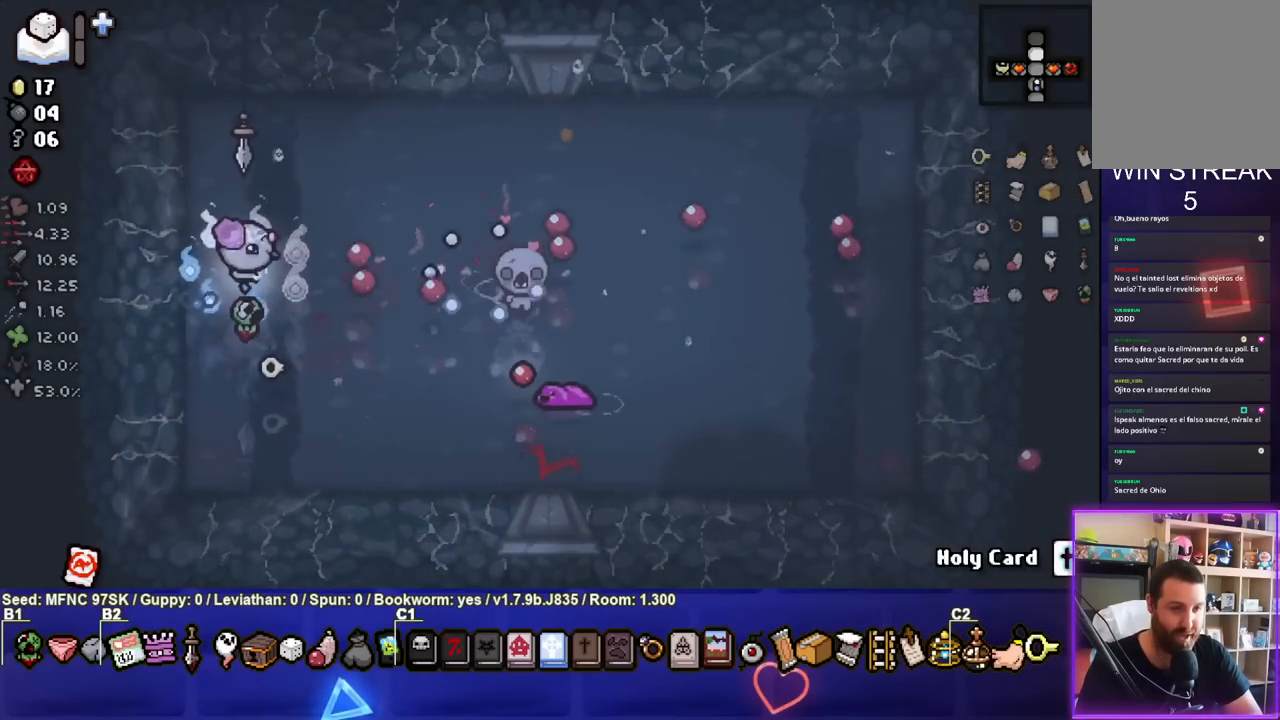
{"buttons": ["CIRCLE"], "left_stick": "center", "right_stick": "center", "events": [[33, "CIRCLE", "up"], [150, "CIRCLE", "down"], [317, "left_stick", "center"]]}
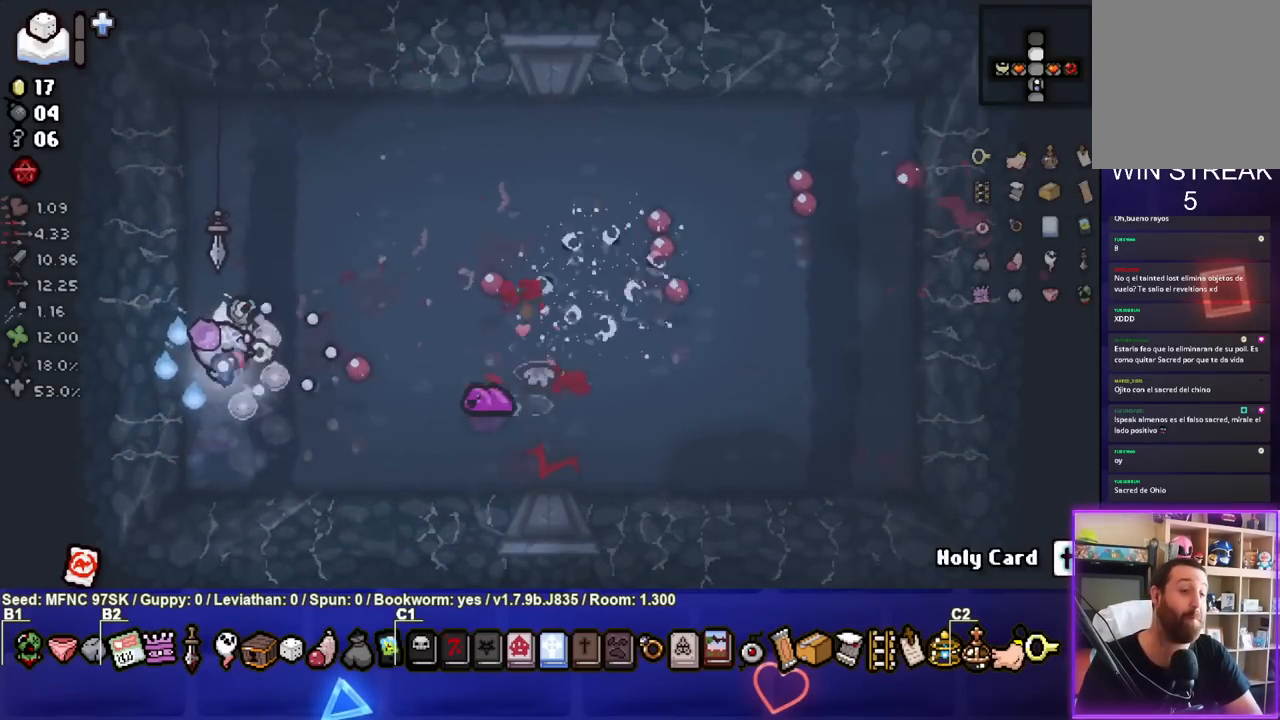
{"buttons": [], "left_stick": "up", "right_stick": "center", "events": [[17, "left_stick", "right"], [167, "left_stick", "center"], [217, "left_stick", "left"], [317, "left_stick", "up-left"], [400, "CIRCLE", "up"], [450, "left_stick", "up"]]}
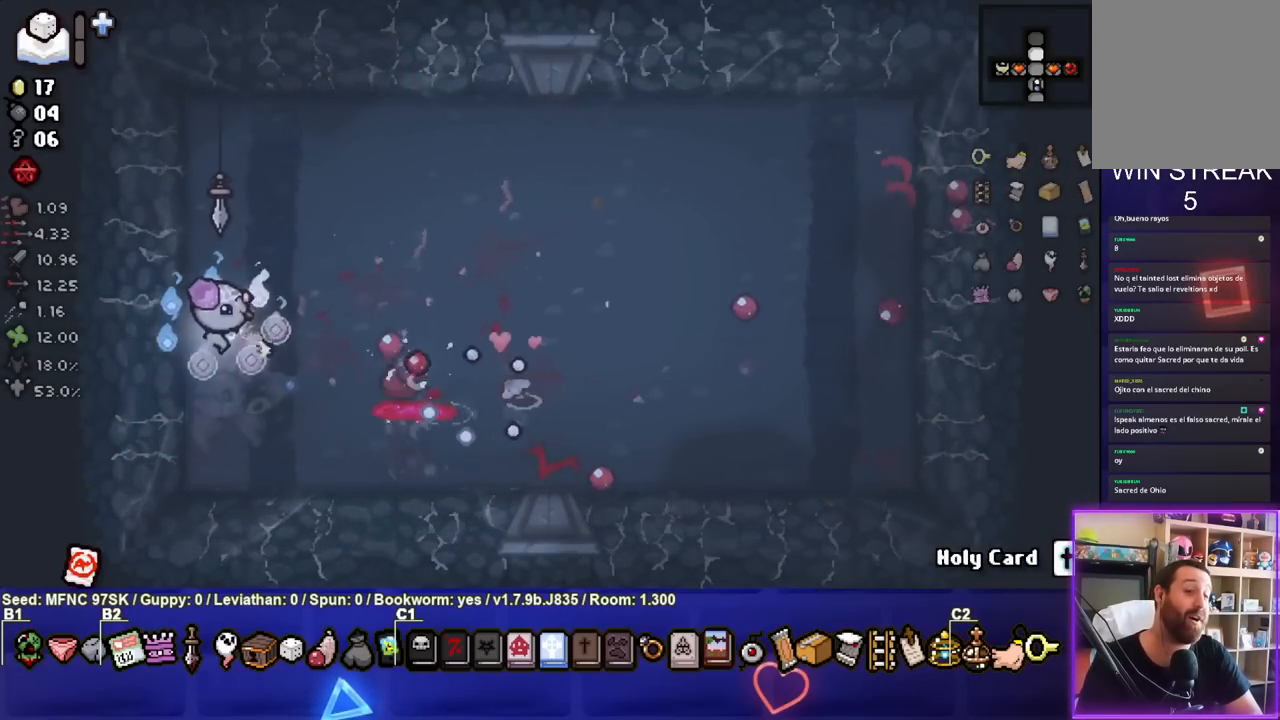
{"buttons": [], "left_stick": "up-right", "right_stick": "center", "events": [[167, "left_stick", "up-right"]]}
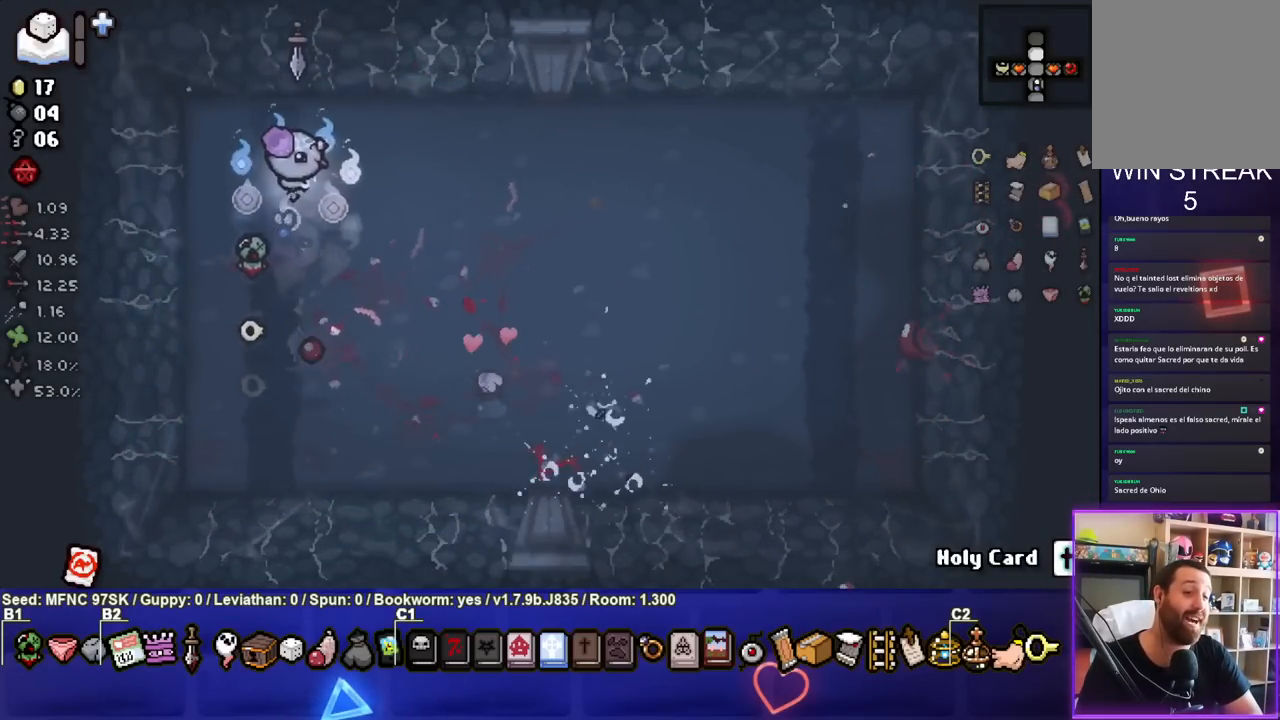
{"buttons": [], "left_stick": "center", "right_stick": "center", "events": [[183, "left_stick", "center"], [300, "left_stick", "down-right"], [500, "left_stick", "center"]]}
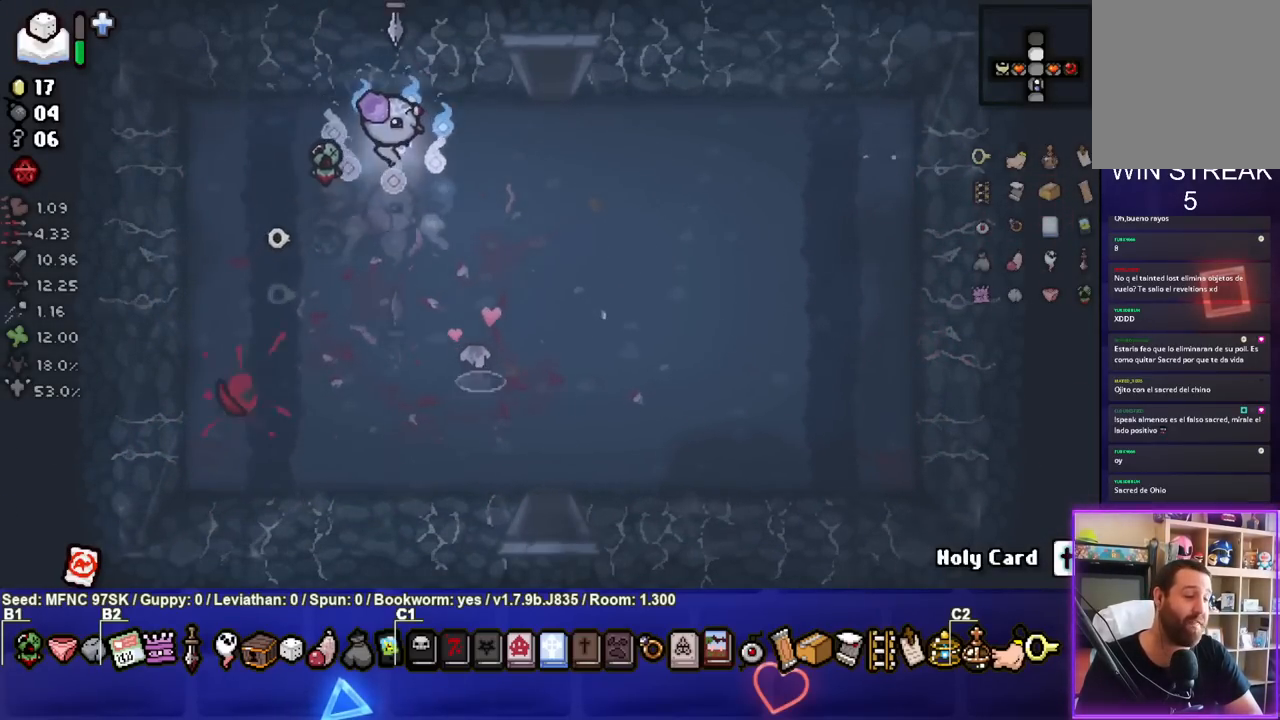
{"buttons": [], "left_stick": "center", "right_stick": "center", "events": []}
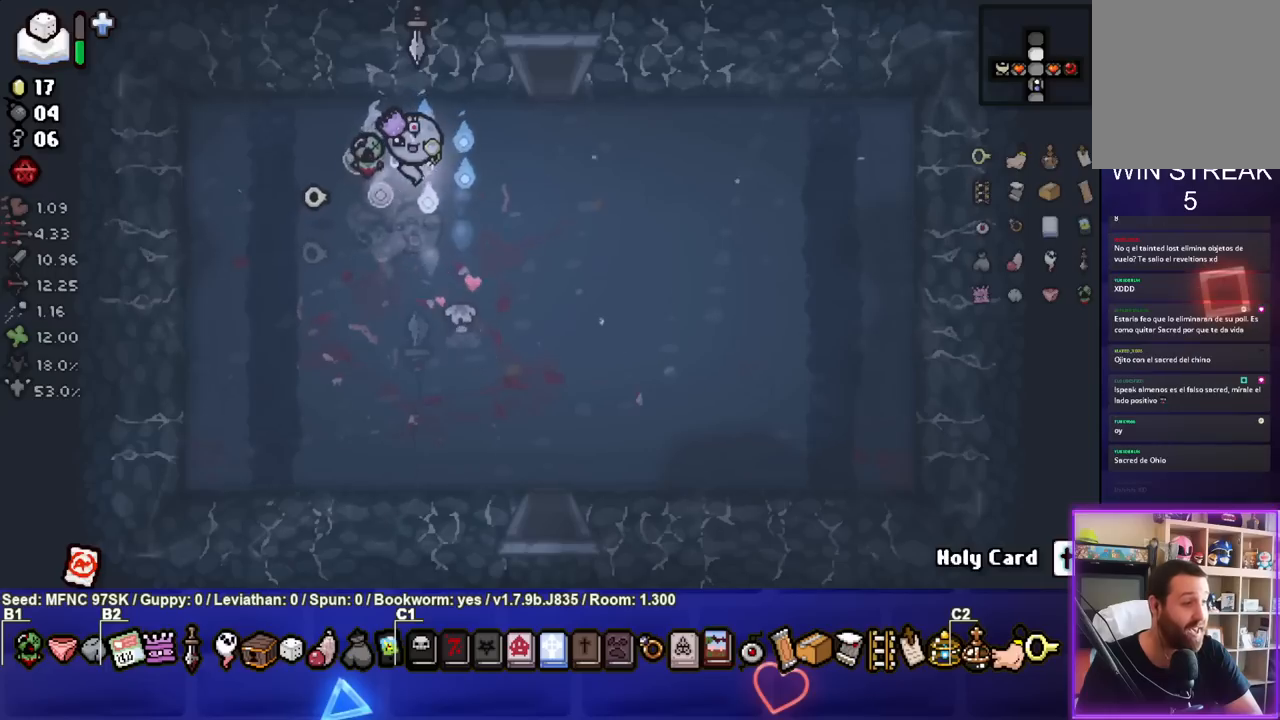
{"buttons": [], "left_stick": "down-right", "right_stick": "center", "events": [[267, "left_stick", "down-right"]]}
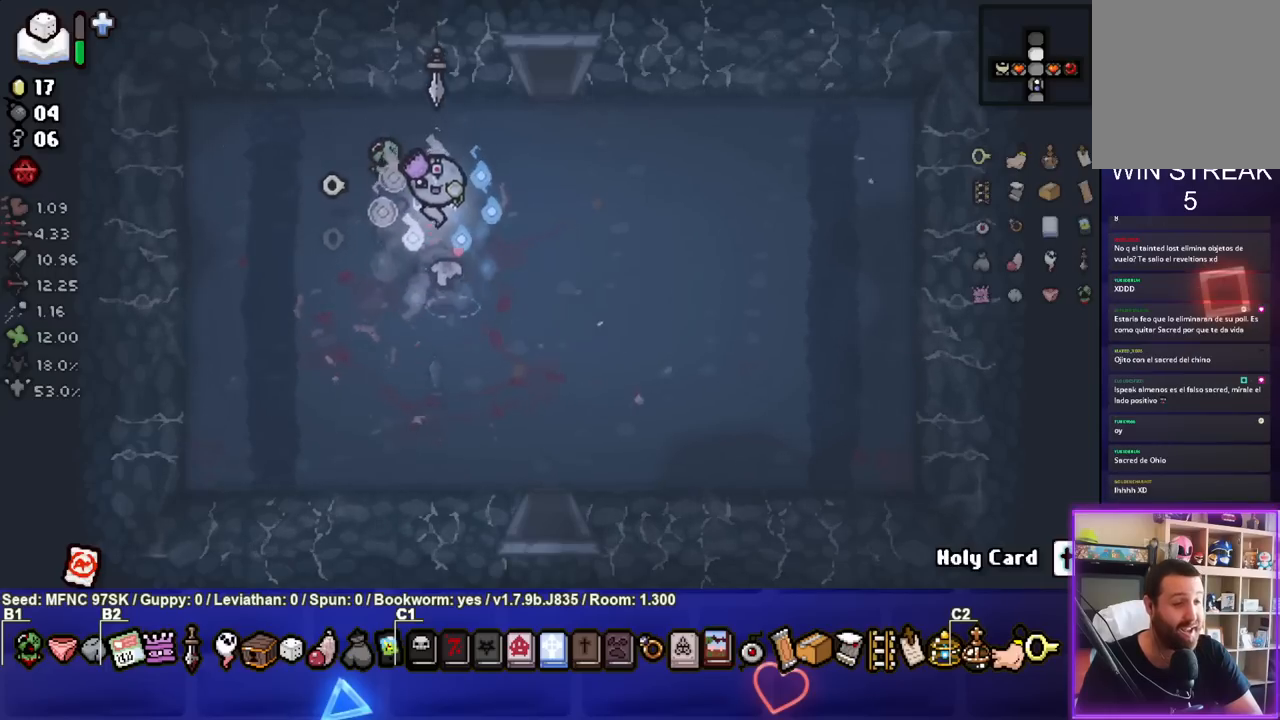
{"buttons": [], "left_stick": "center", "right_stick": "center", "events": [[167, "left_stick", "center"]]}
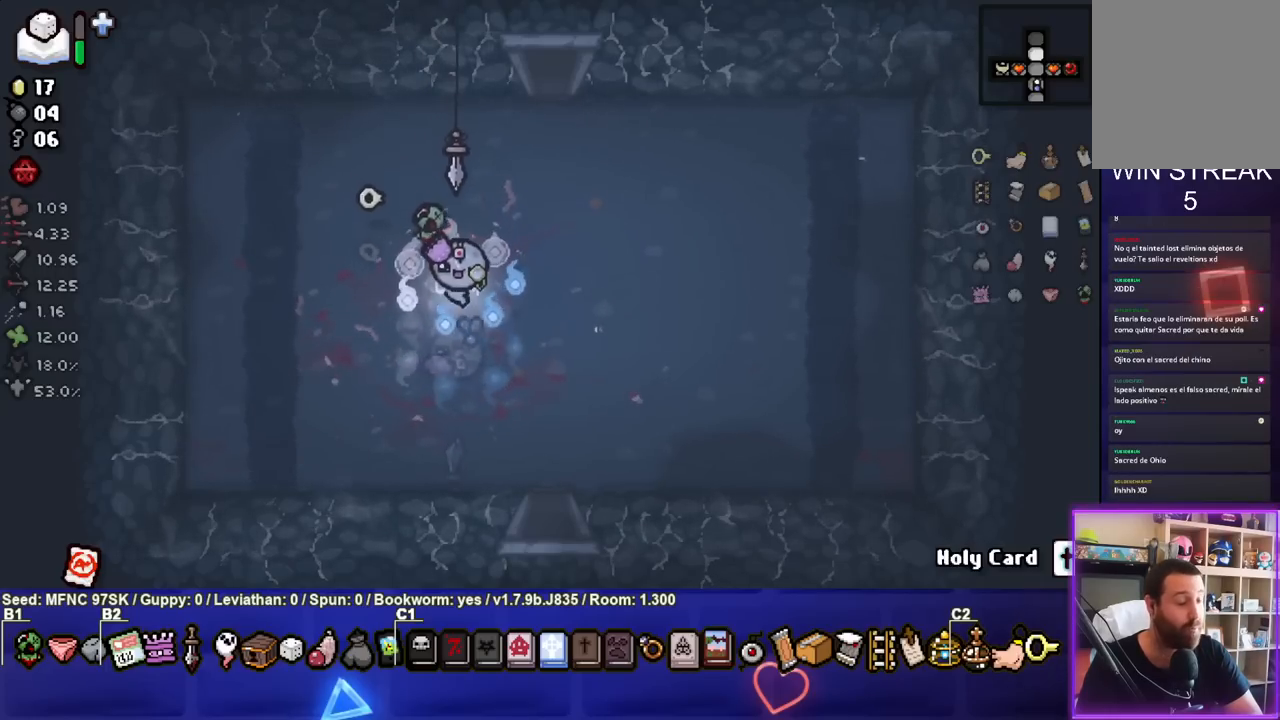
{"buttons": [], "left_stick": "center", "right_stick": "center", "events": []}
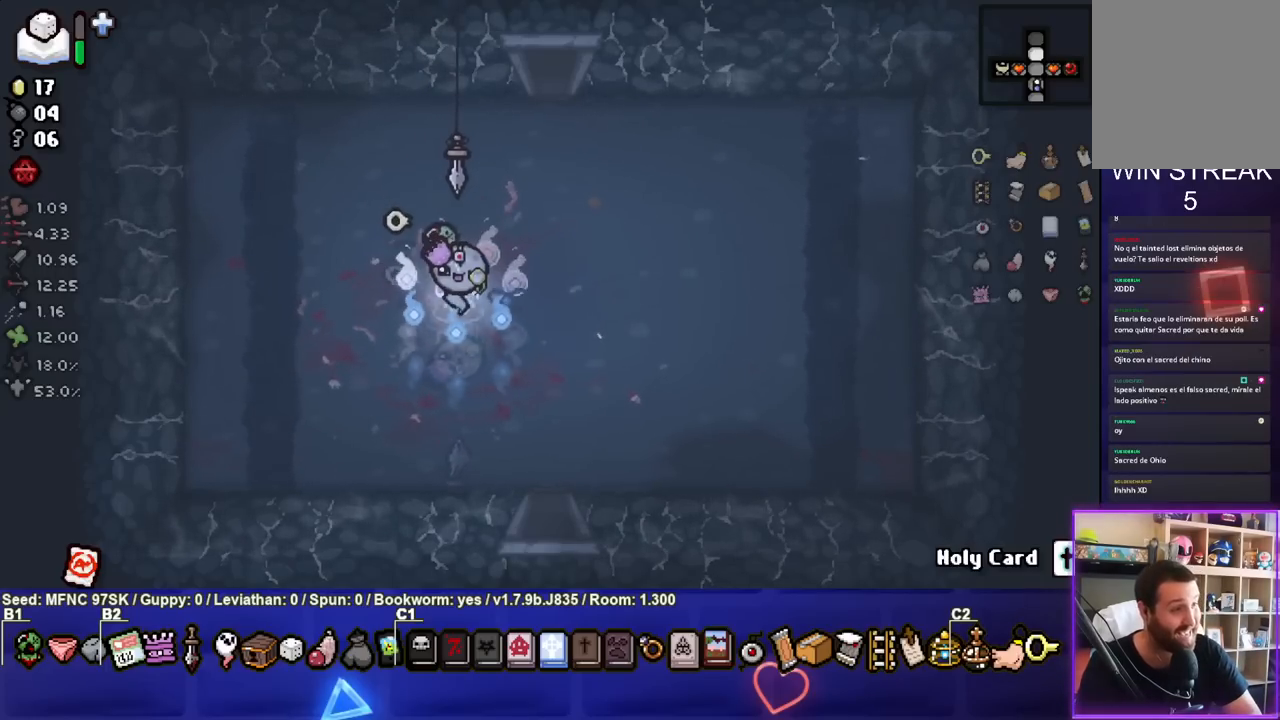
{"buttons": [], "left_stick": "center", "right_stick": "center", "events": [[217, "left_stick", "down-right"], [400, "left_stick", "center"]]}